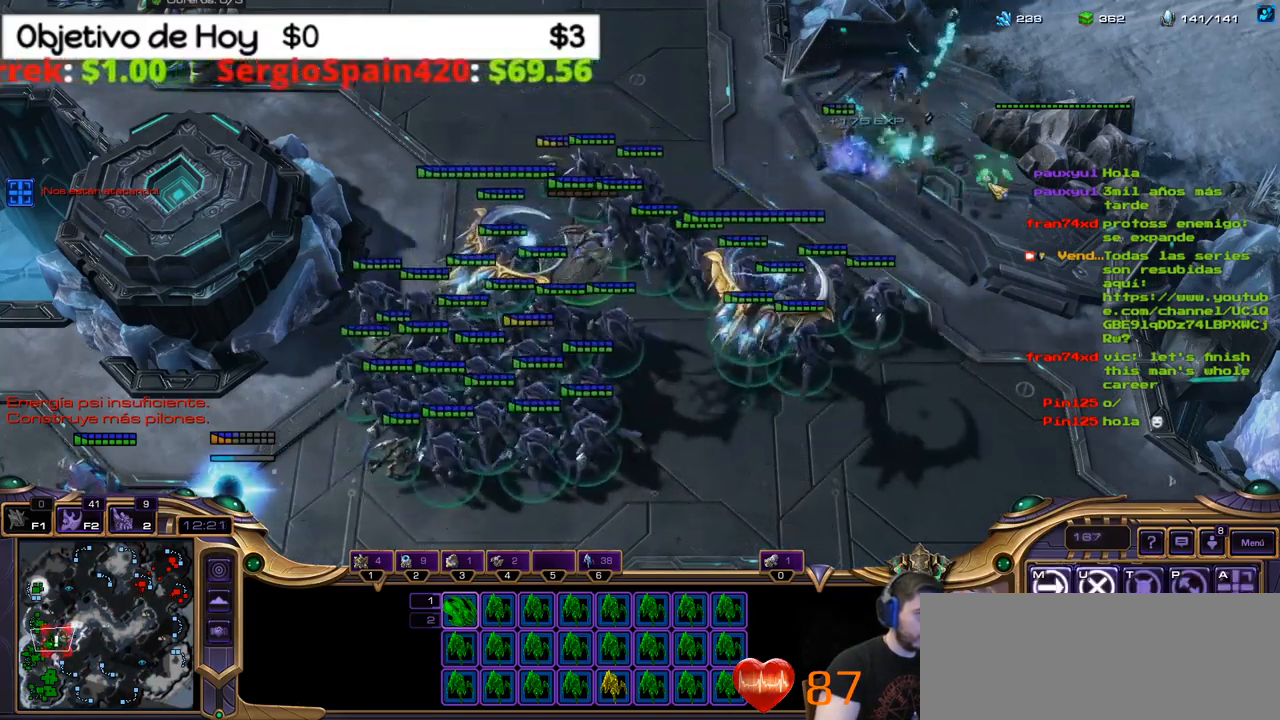
Gameplay with keyboard; each line is a JSON object with the keys held at the frame after it. "events" lists presses ("down") and releases ("up") of ".", "/", "0", "1", "2", "5", "6", "7", "8", "9", "a", "alt_l", "alt_r", "b", "backslash", "backspace", "c", "caps_lock", "comma", "ctrl_l", "ctrl_r", "d", "e", "equals", "f", "g", "h", "i", "j", "k", "l", "lbracket", "m", "minus", "n", "o", "p", "q", "quote", "r", "rbracket", "return", "s", "semicolon", "shift_l", "shift_r", "space", "super", "t", "tab", "tilde", "u", "v", "w", "x", "y" and "z" between this image and that frame as [ms after this image, input, new state], when the widget could be followed in between. No other keys are recorded. Mouse input is not recorded. Not read: 3 4.
{"keys": [], "events": []}
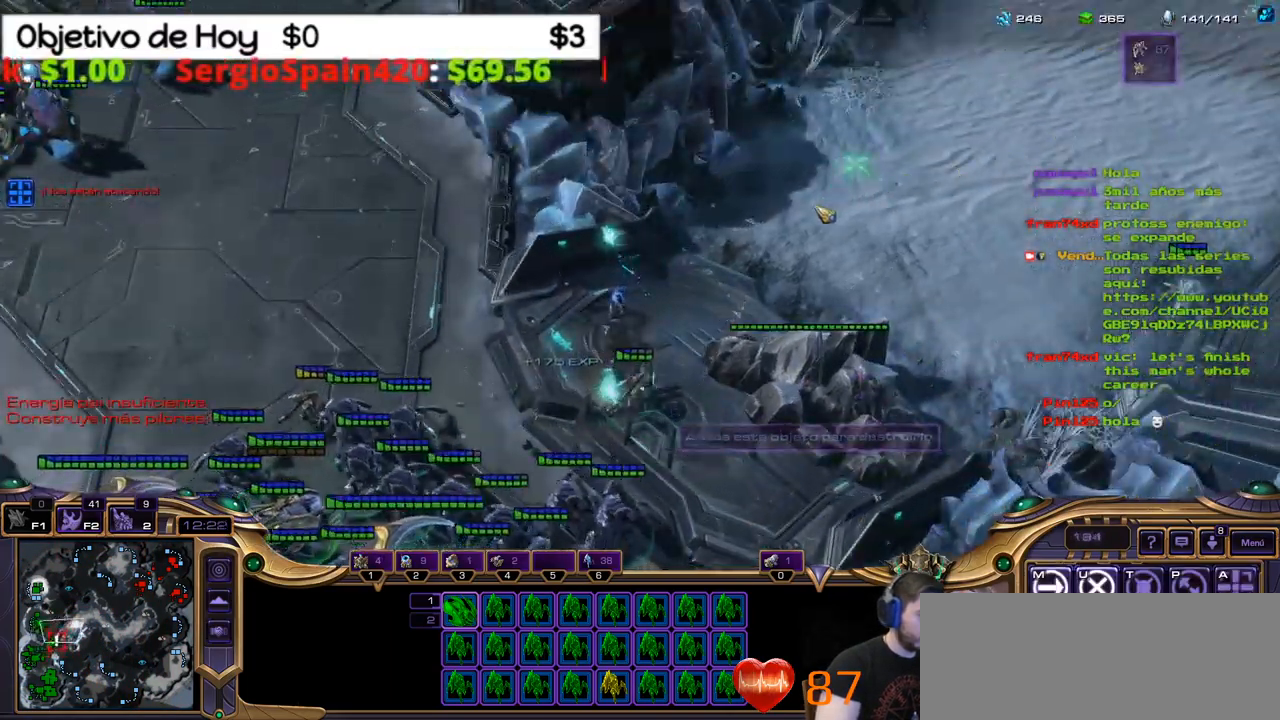
{"keys": [], "events": []}
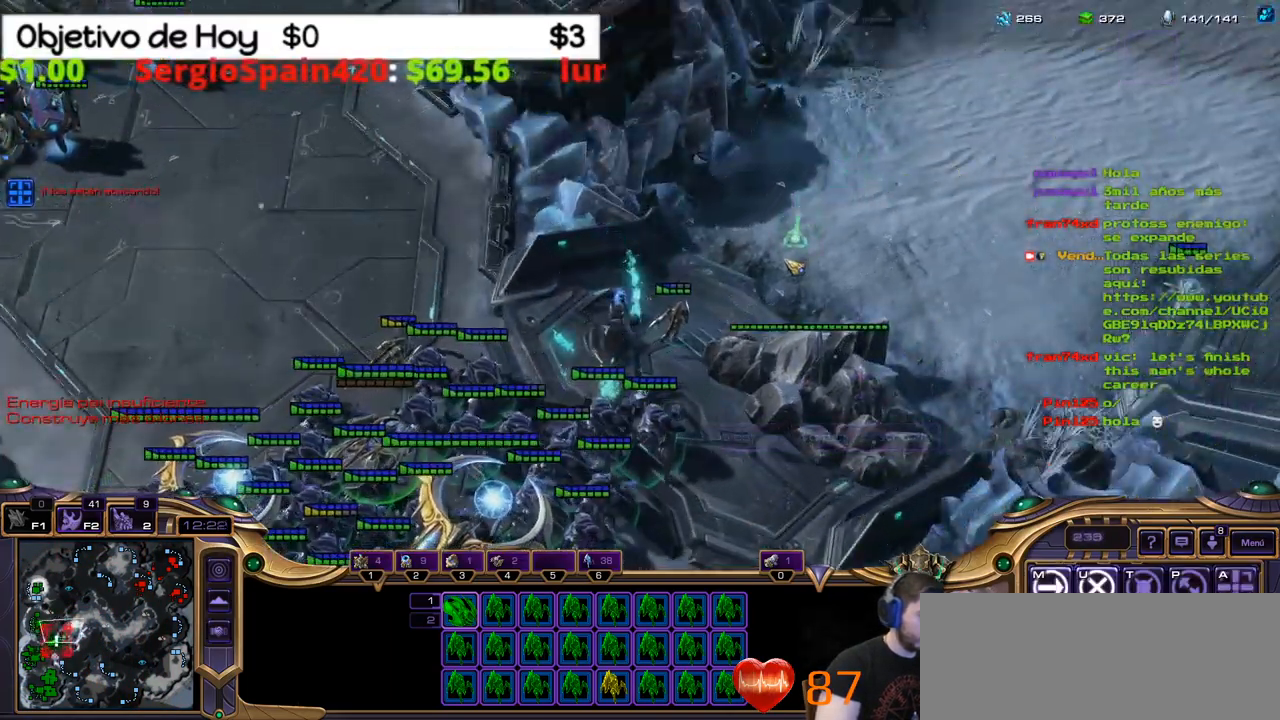
{"keys": [], "events": []}
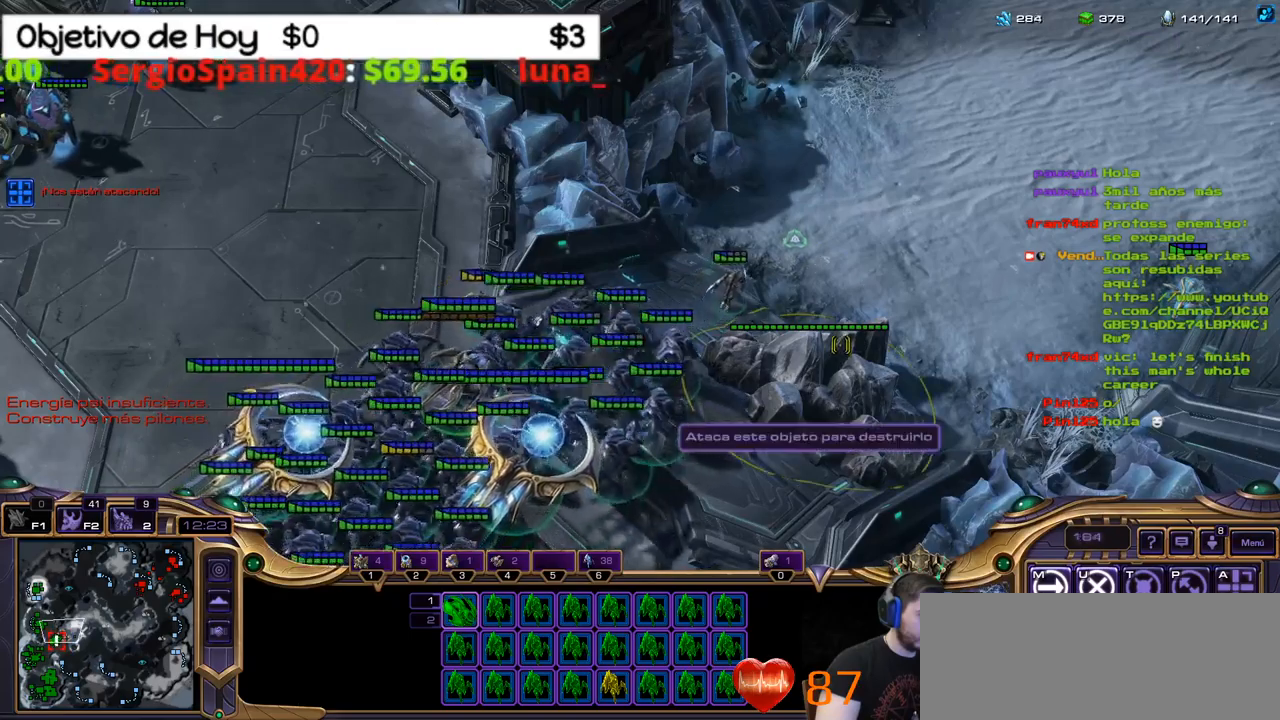
{"keys": [], "events": [[150, "5", "down"], [234, "5", "up"]]}
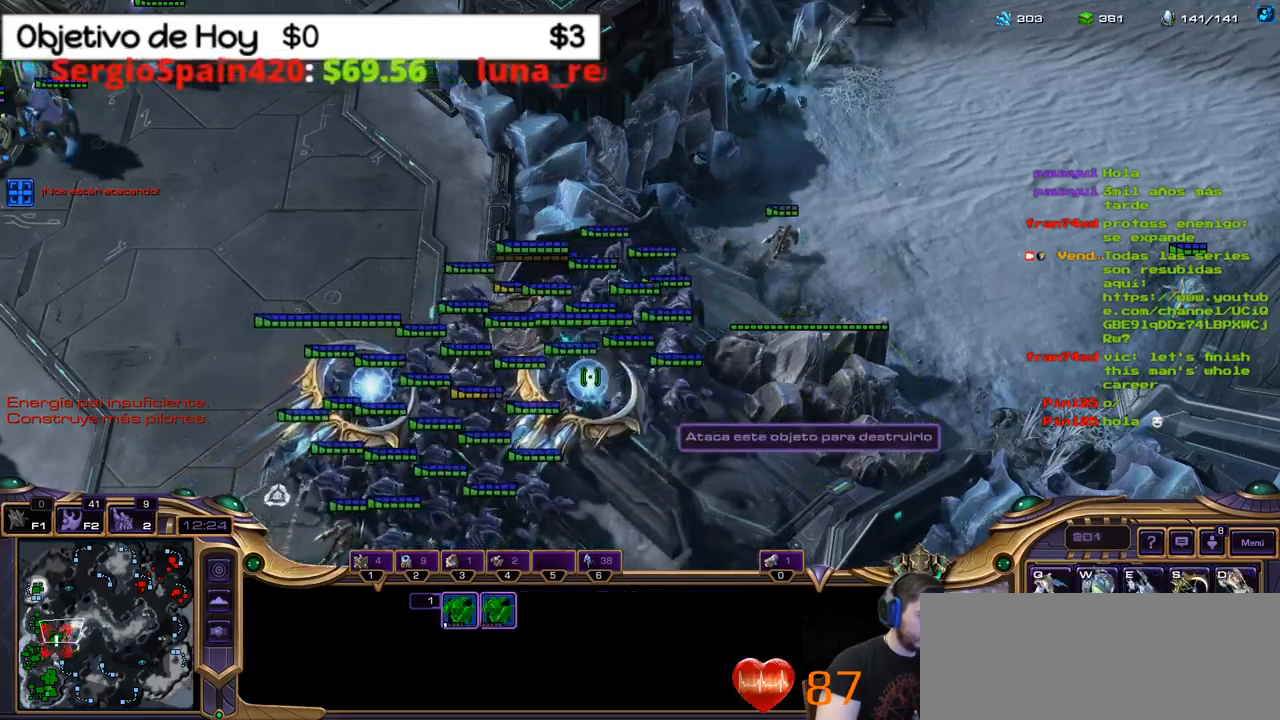
{"keys": [], "events": []}
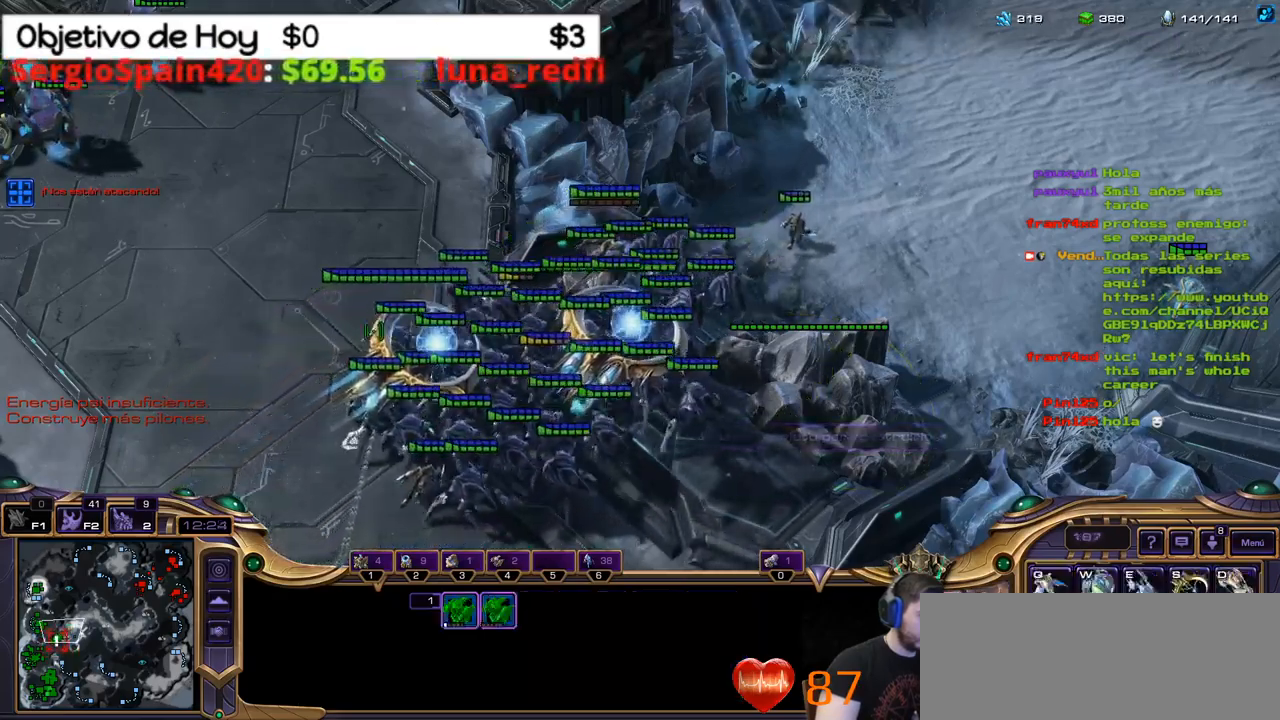
{"keys": [], "events": []}
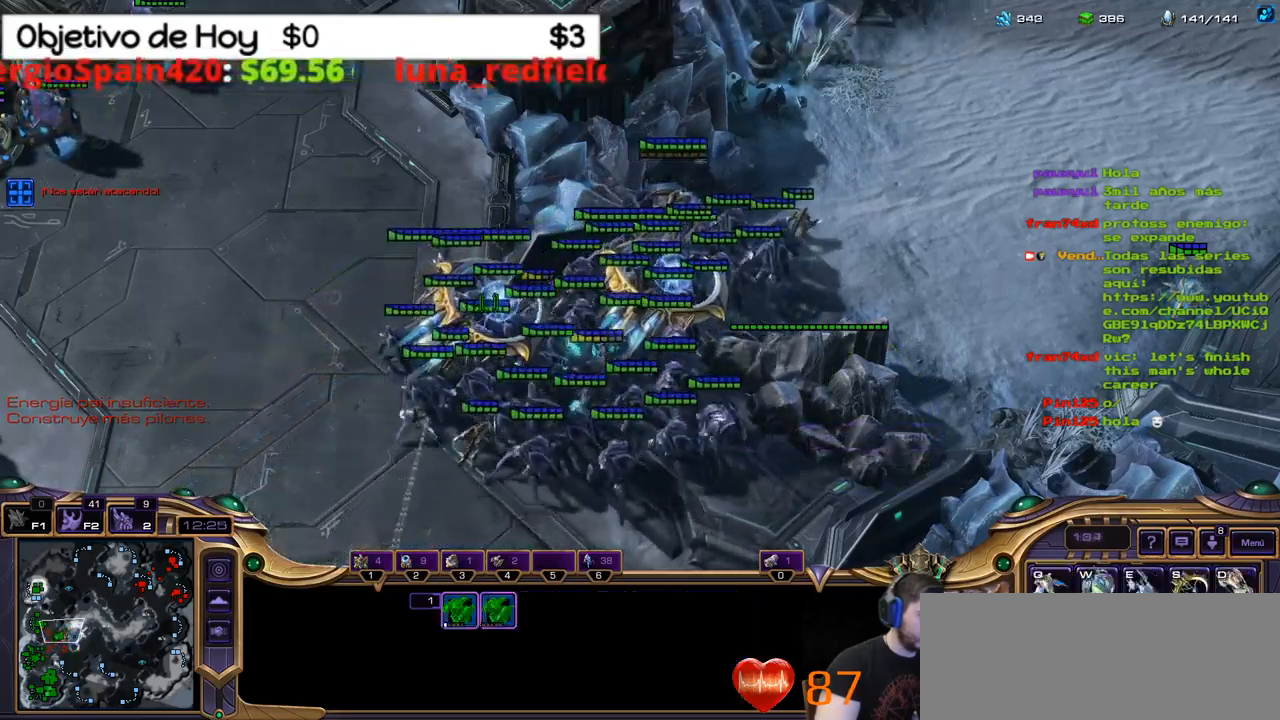
{"keys": [], "events": []}
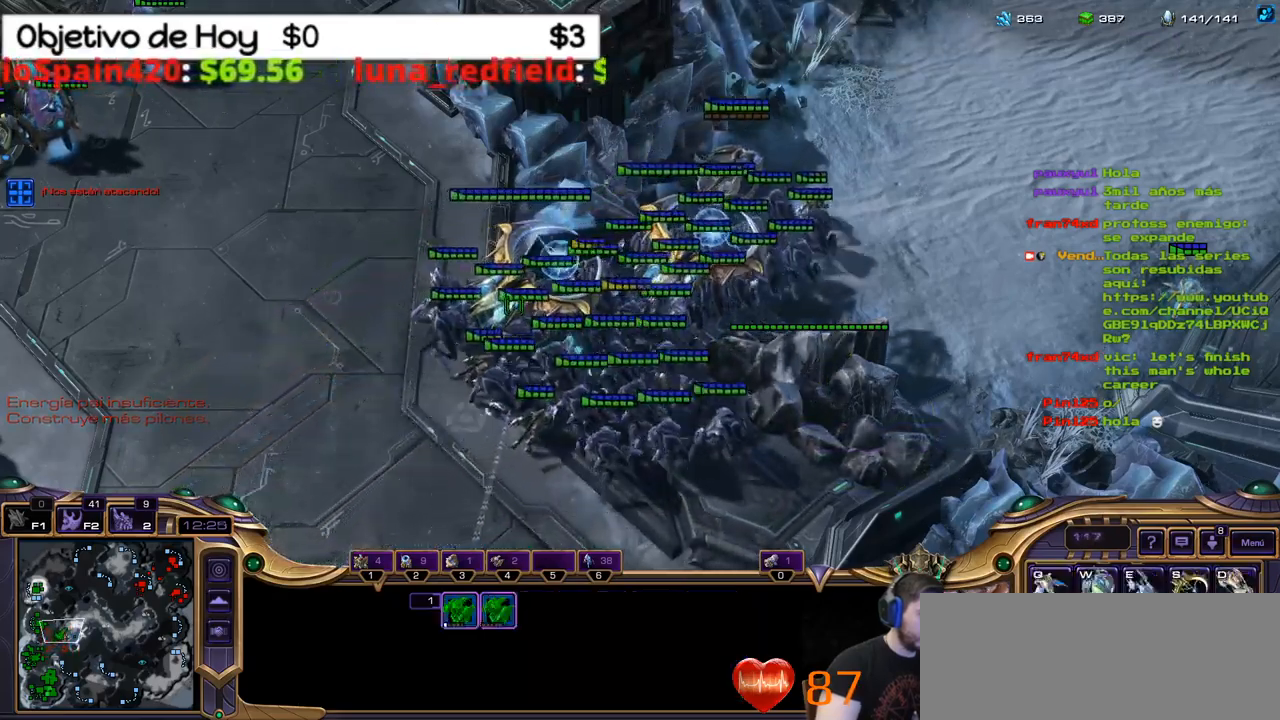
{"keys": [], "events": [[250, "f", "down"], [350, "f", "up"], [434, "f", "down"], [484, "f", "up"]]}
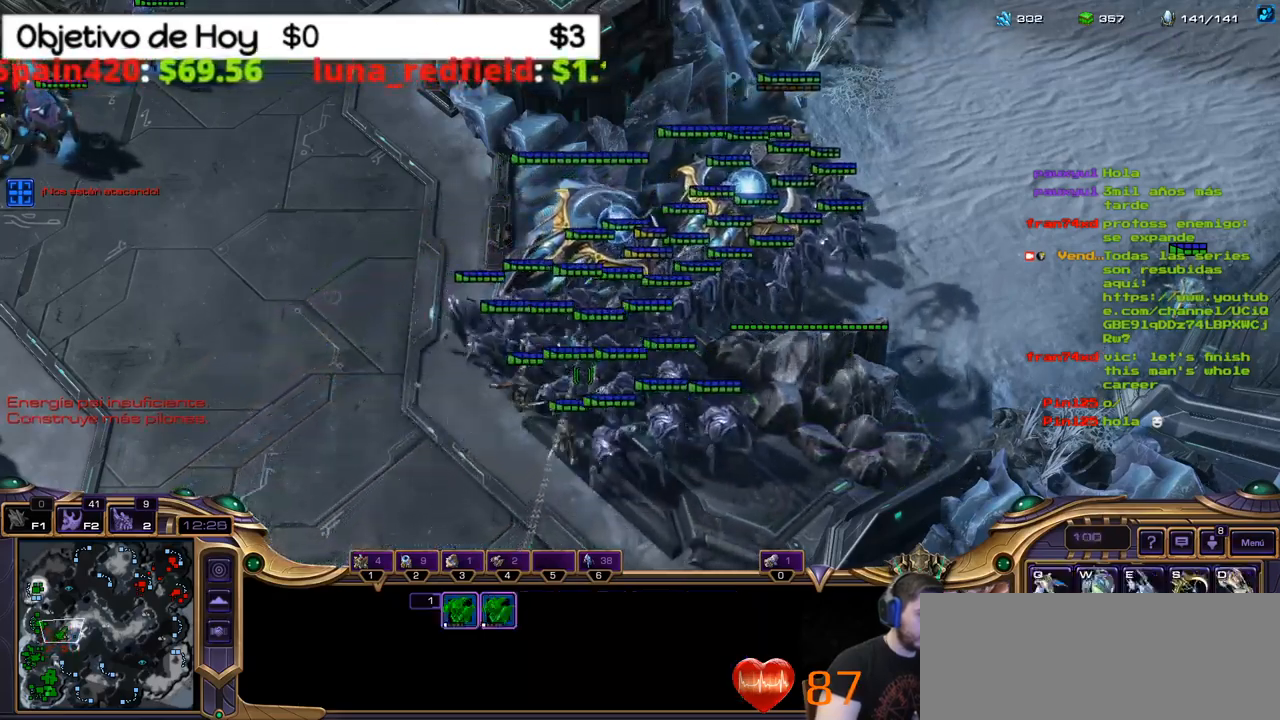
{"keys": [], "events": [[34, "f", "down"], [134, "f", "up"], [217, "f", "down"], [317, "f", "up"], [367, "f", "down"], [417, "f", "up"]]}
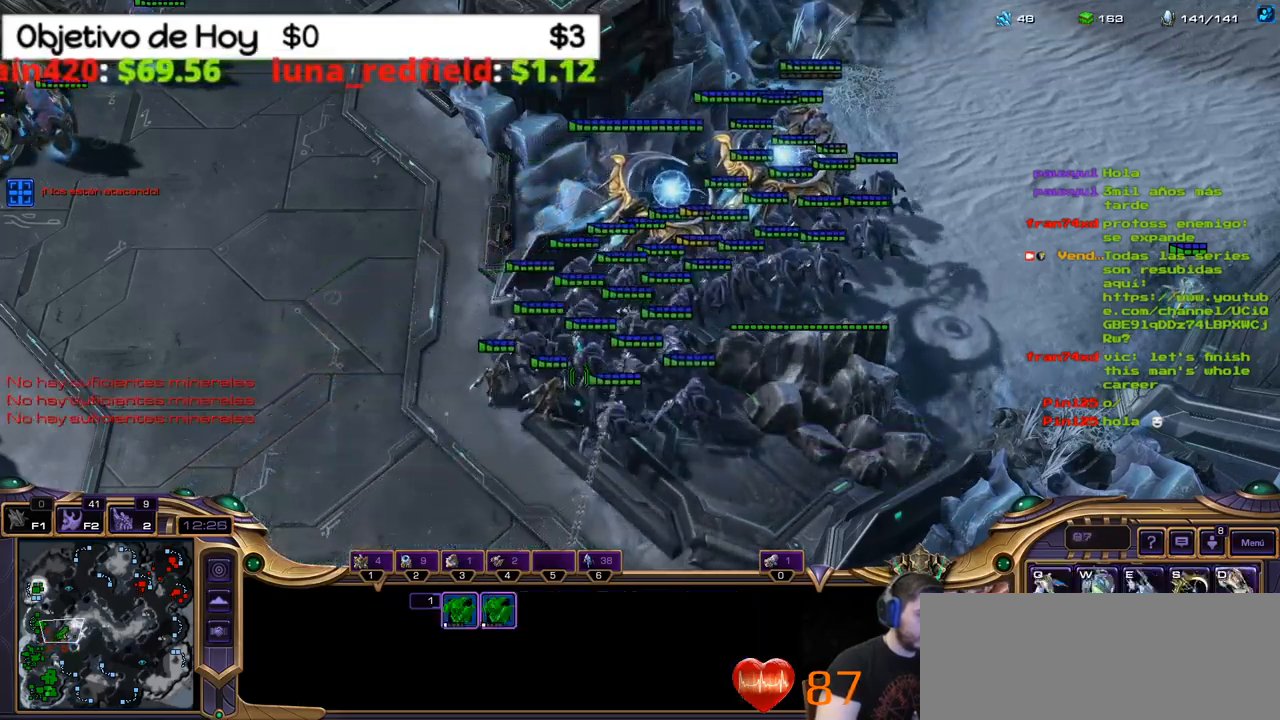
{"keys": ["1"], "events": [[50, "5", "down"], [117, "5", "up"], [350, "1", "down"]]}
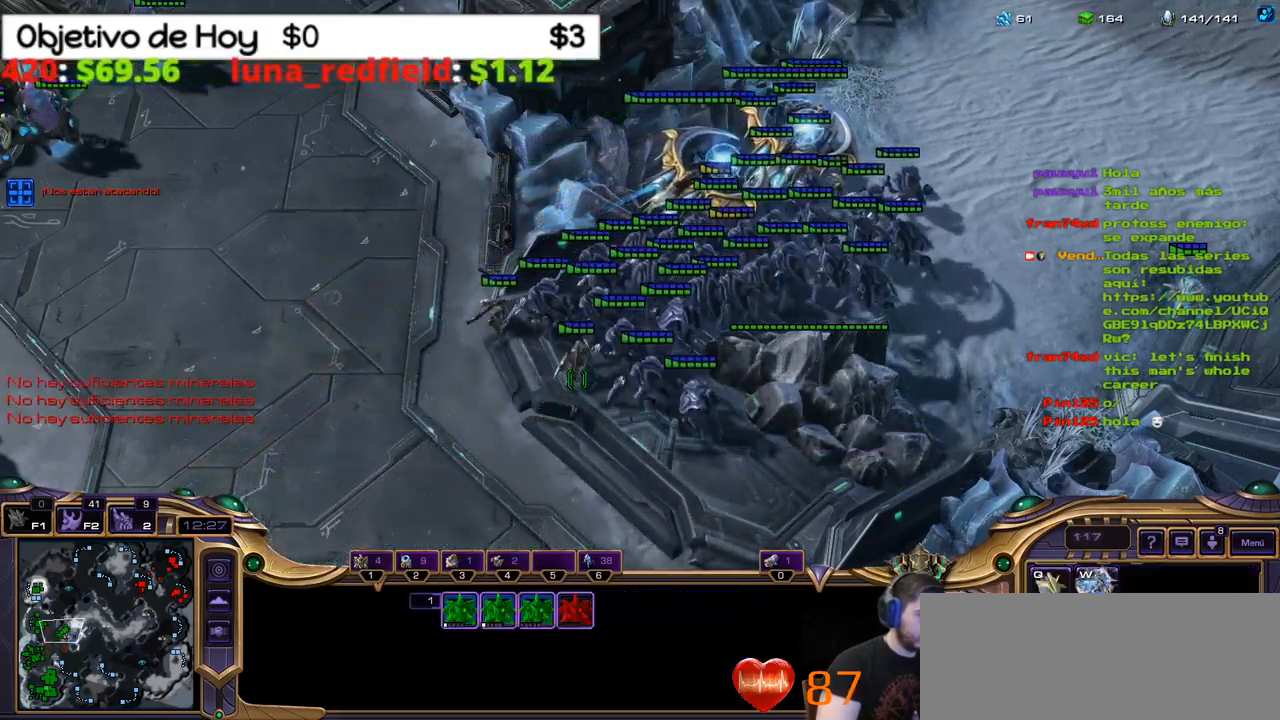
{"keys": [], "events": [[34, "1", "up"]]}
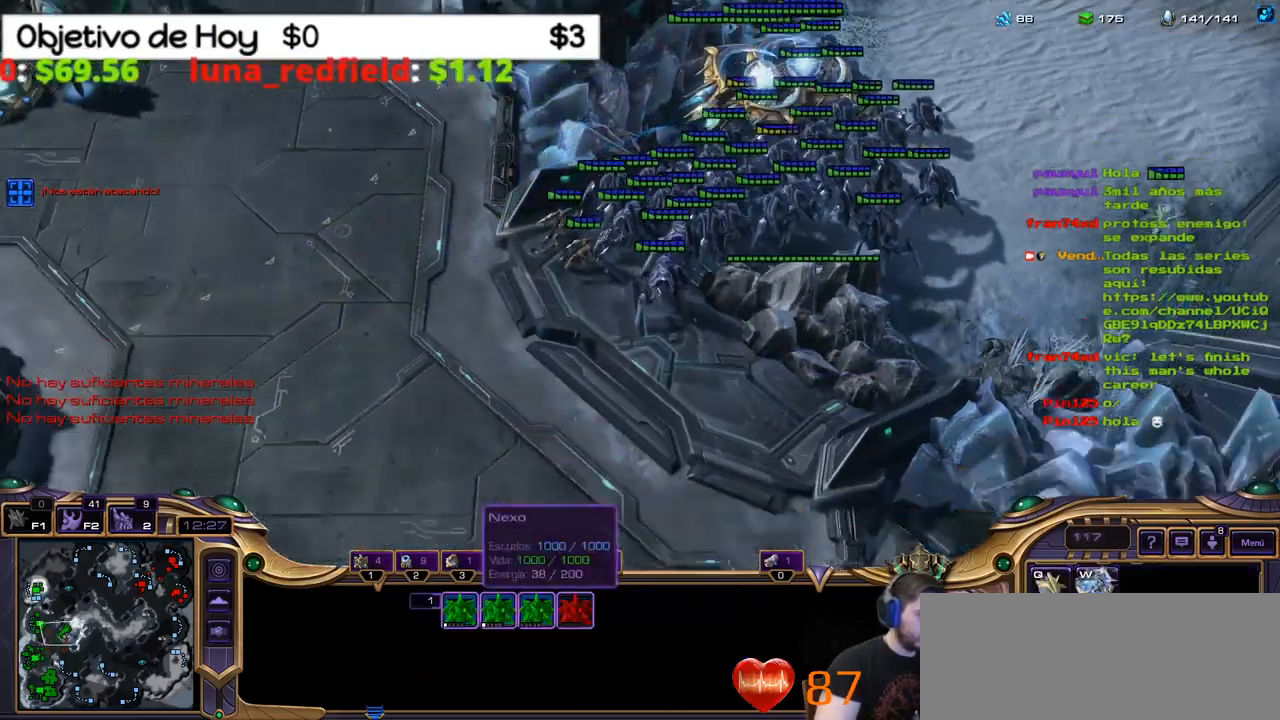
{"keys": [], "events": []}
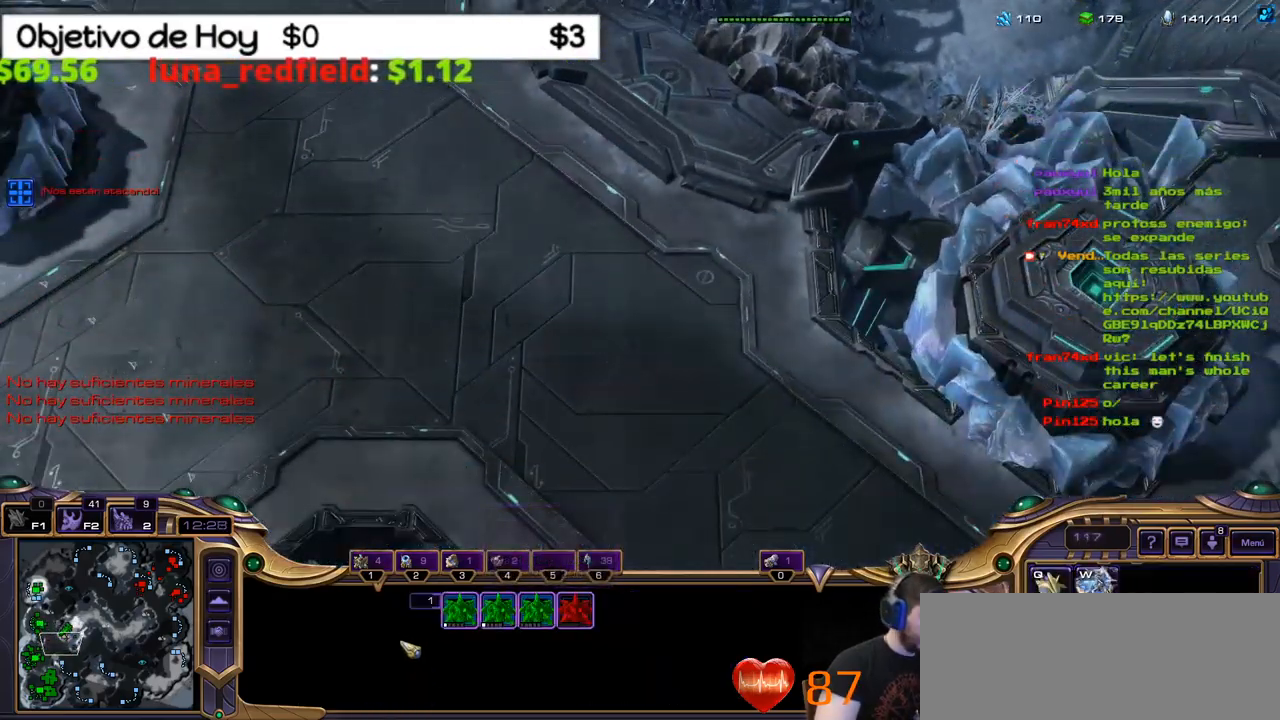
{"keys": [], "events": [[117, "5", "down"], [150, "5", "up"], [250, "5", "down"], [334, "5", "up"]]}
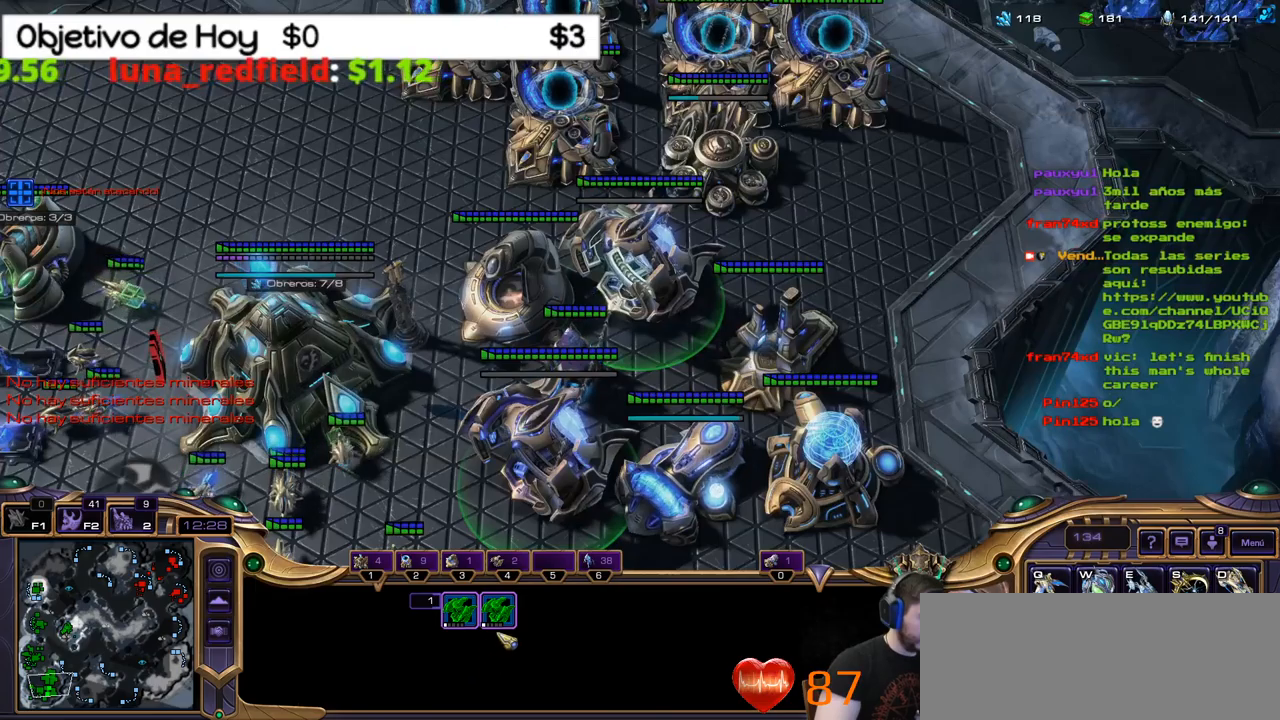
{"keys": [], "events": []}
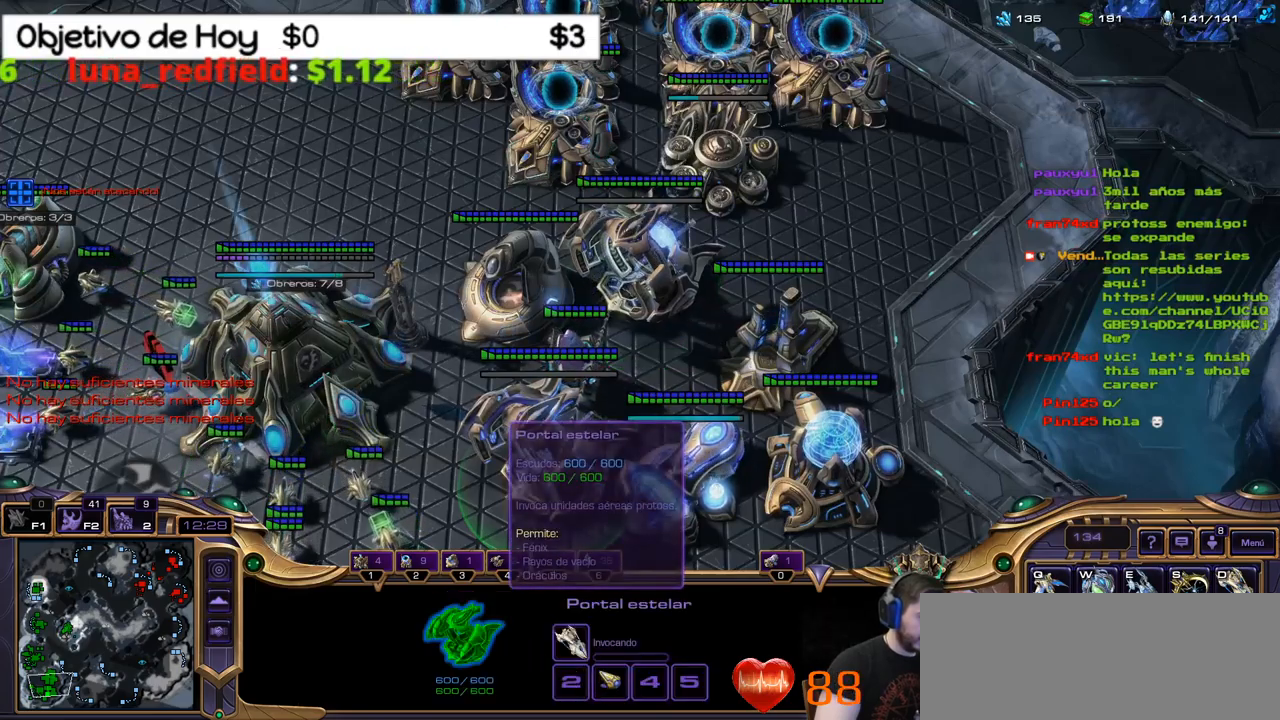
{"keys": [], "events": []}
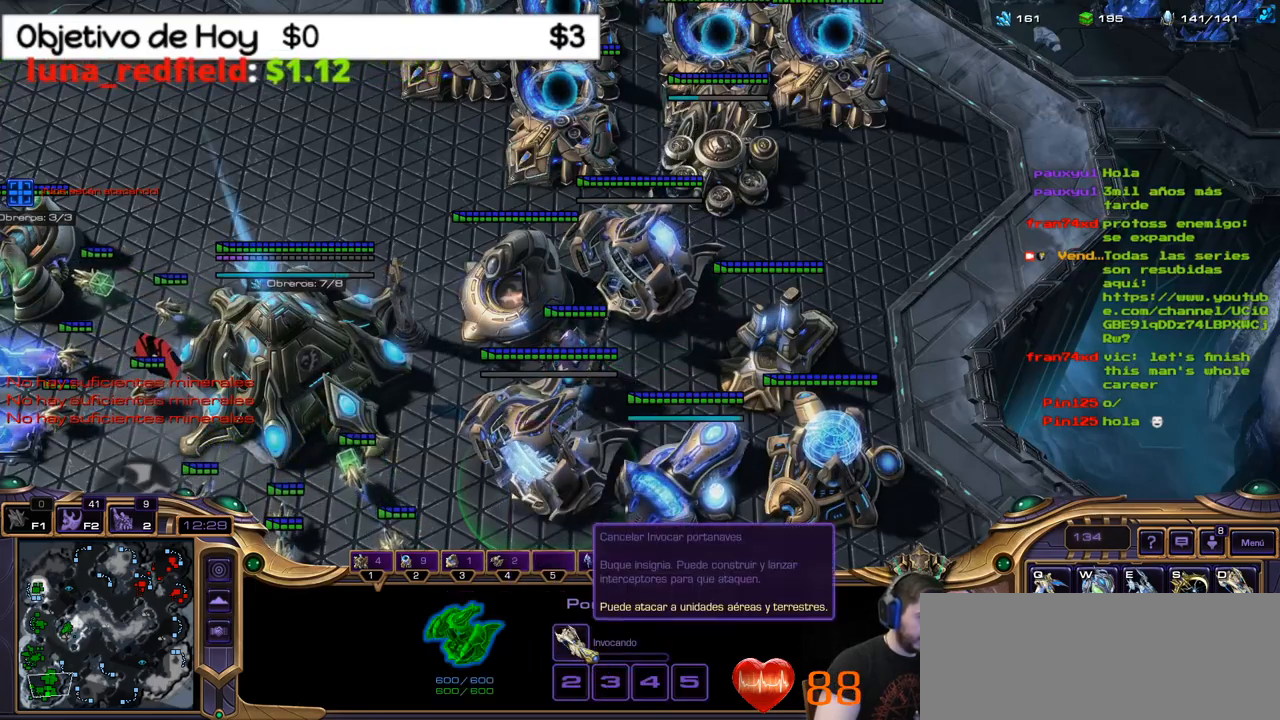
{"keys": [], "events": []}
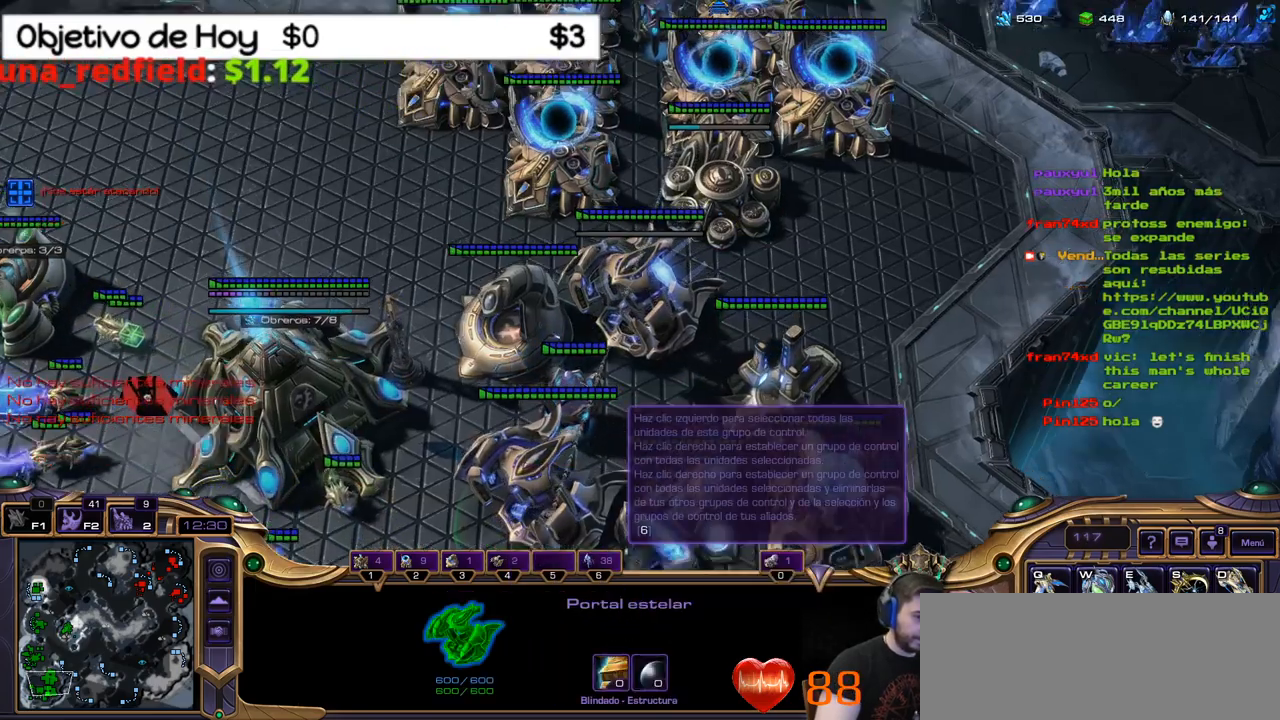
{"keys": [], "events": [[233, "d", "down"], [233, "s", "down"], [383, "d", "up"], [383, "s", "up"]]}
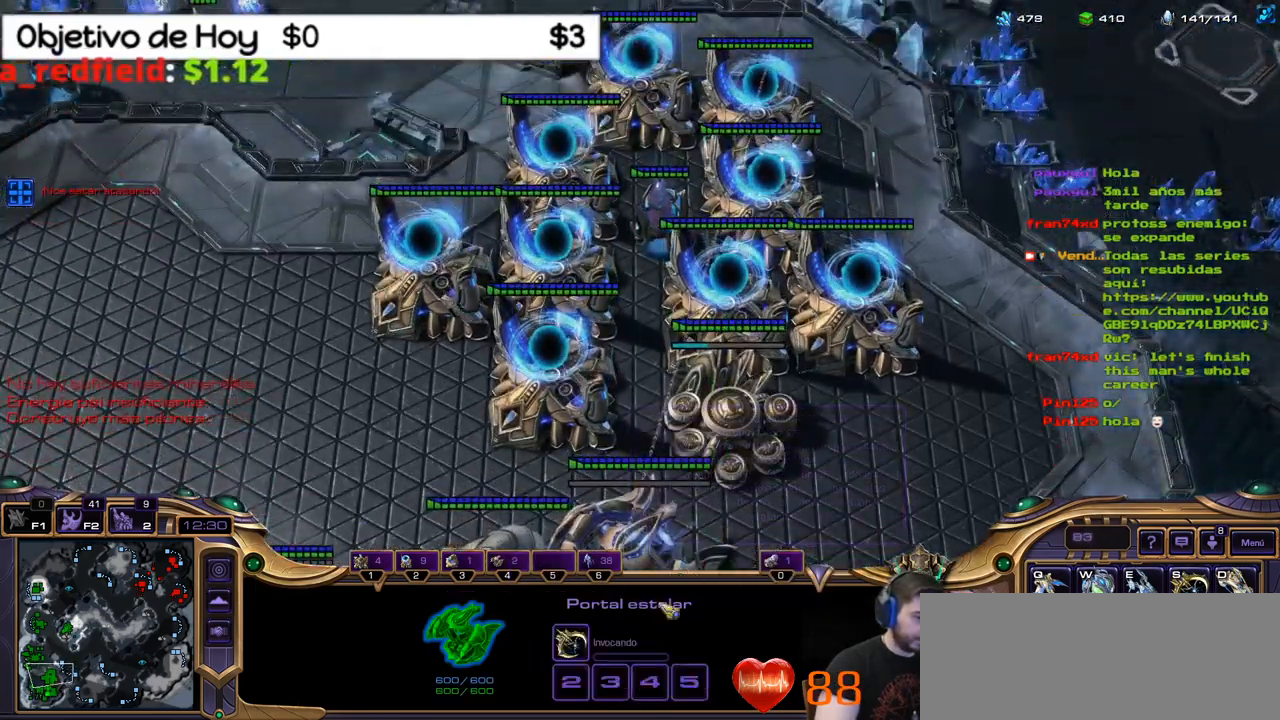
{"keys": ["1"], "events": [[483, "1", "down"]]}
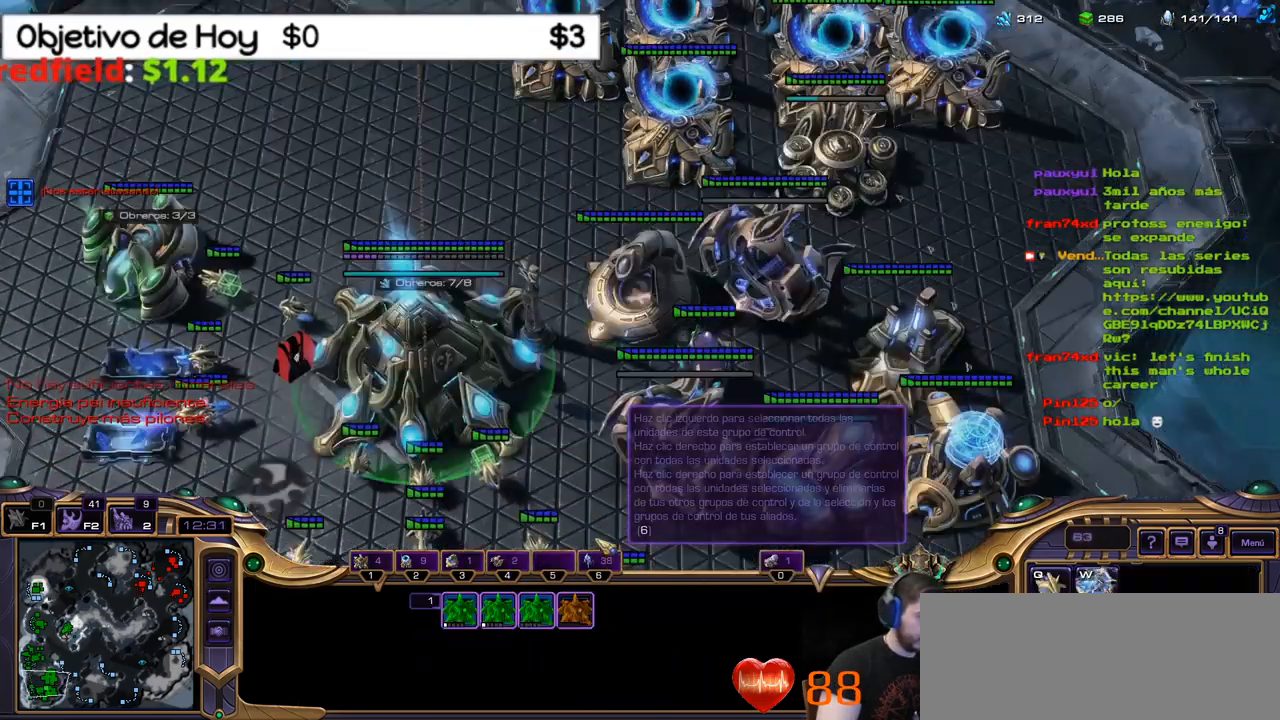
{"keys": [], "events": [[133, "1", "up"], [450, "e", "down"], [450, "w", "down"], [500, "e", "up"], [500, "w", "up"]]}
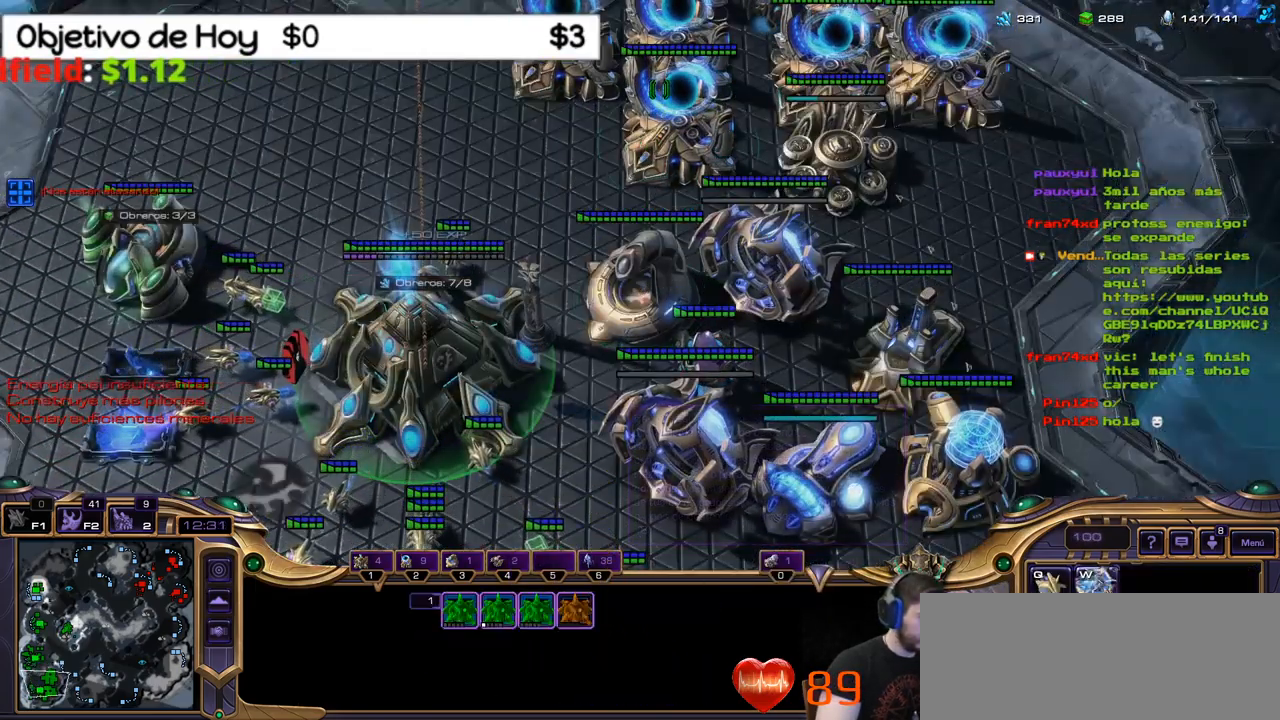
{"keys": [], "events": [[200, "5", "down"], [333, "5", "up"]]}
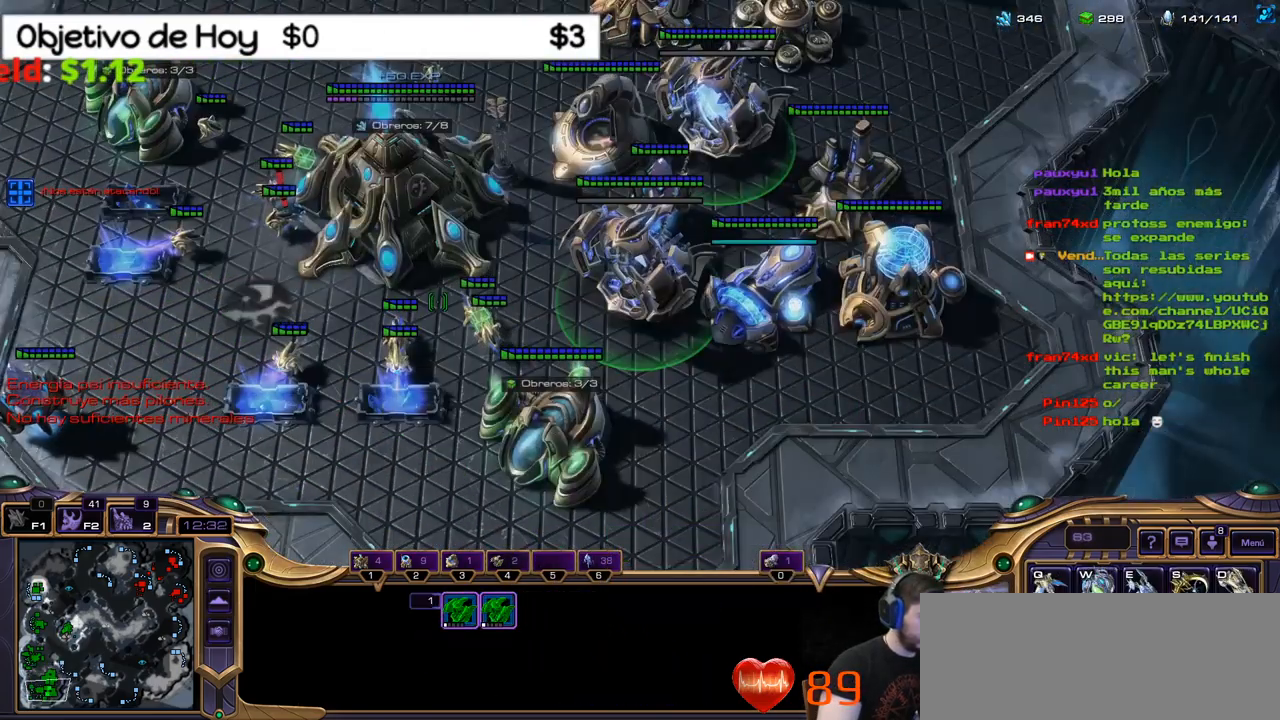
{"keys": [], "events": []}
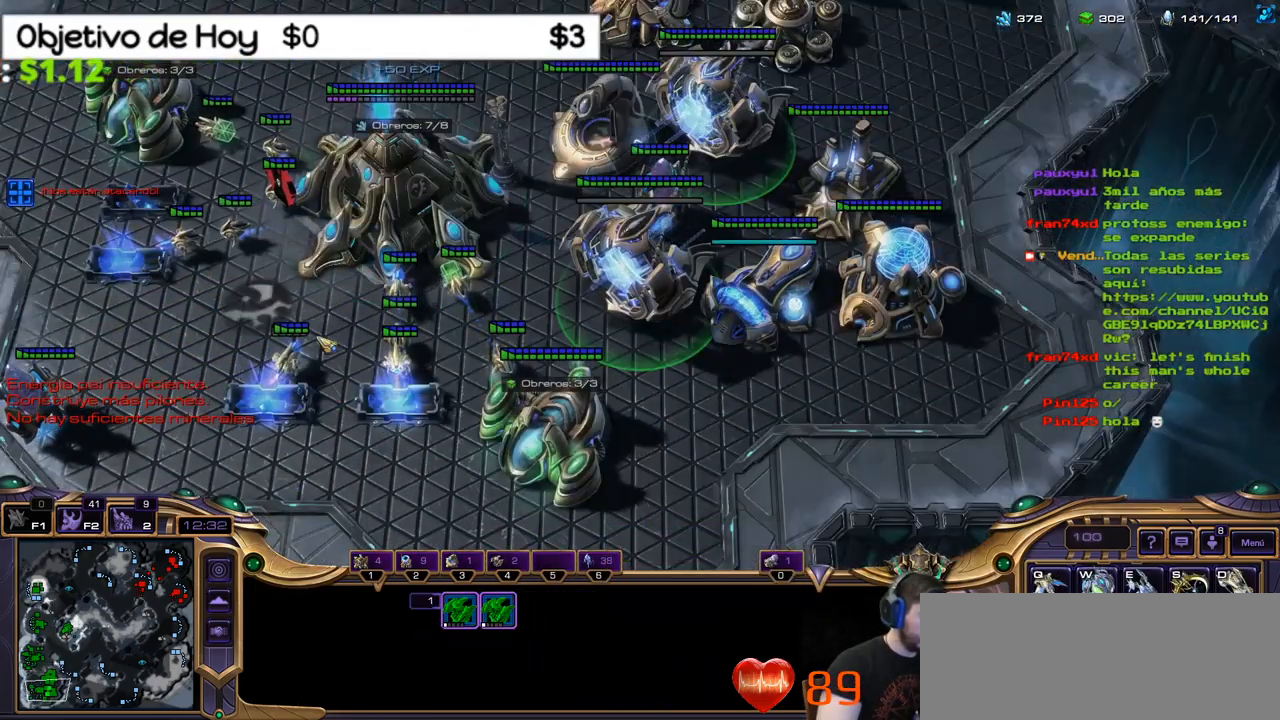
{"keys": [], "events": []}
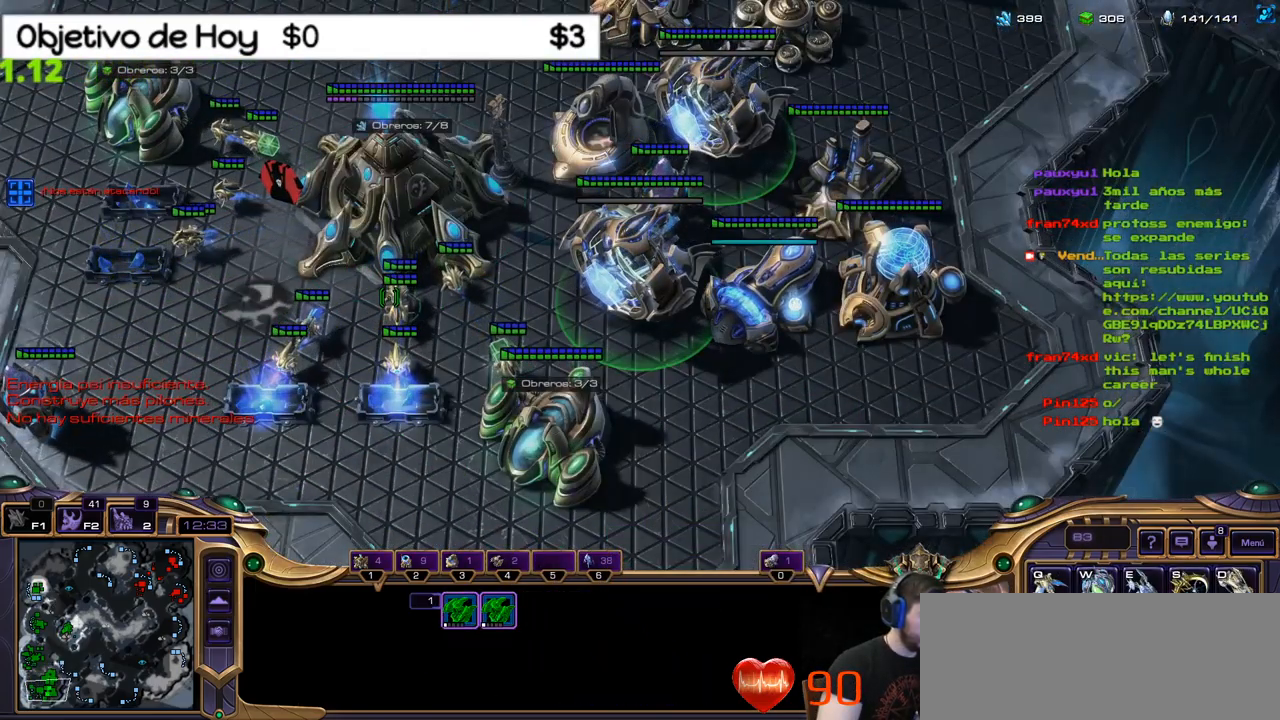
{"keys": ["n", "shift_l"], "events": [[417, "shift_l", "down"], [467, "n", "down"]]}
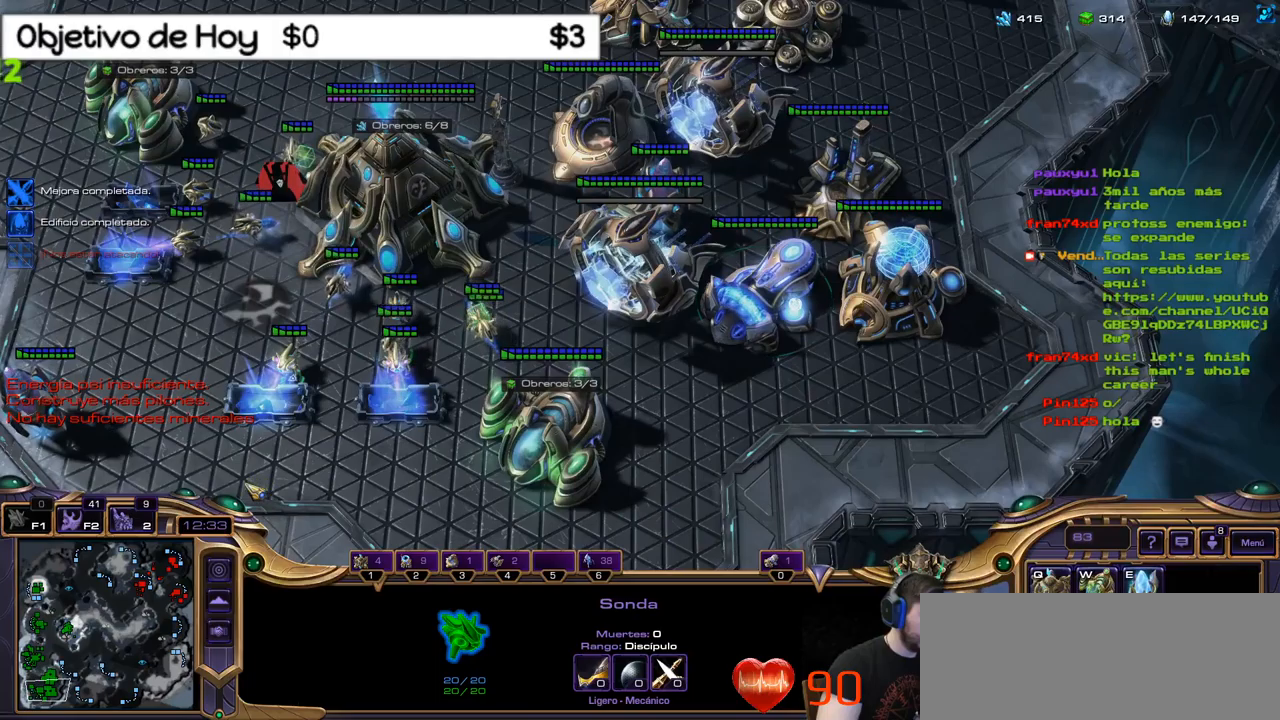
{"keys": ["shift_l"], "events": [[67, "r", "down"], [117, "n", "up"], [200, "r", "up"]]}
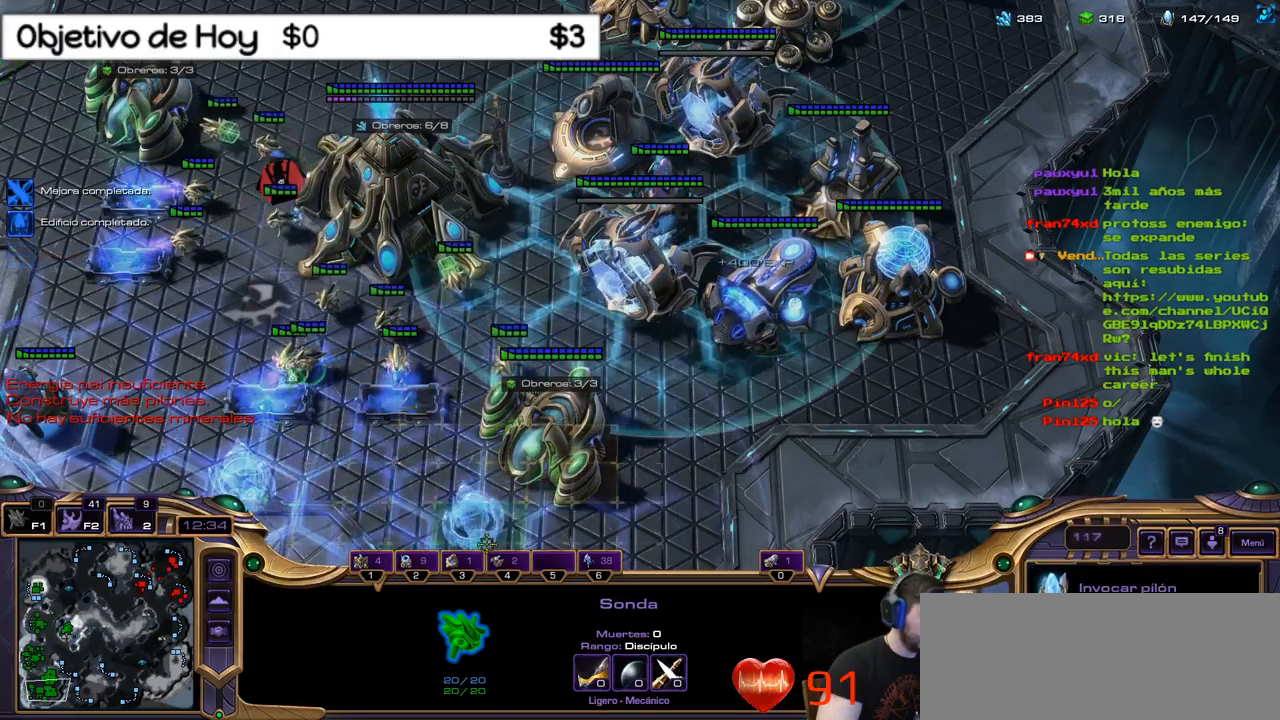
{"keys": ["shift_l"], "events": []}